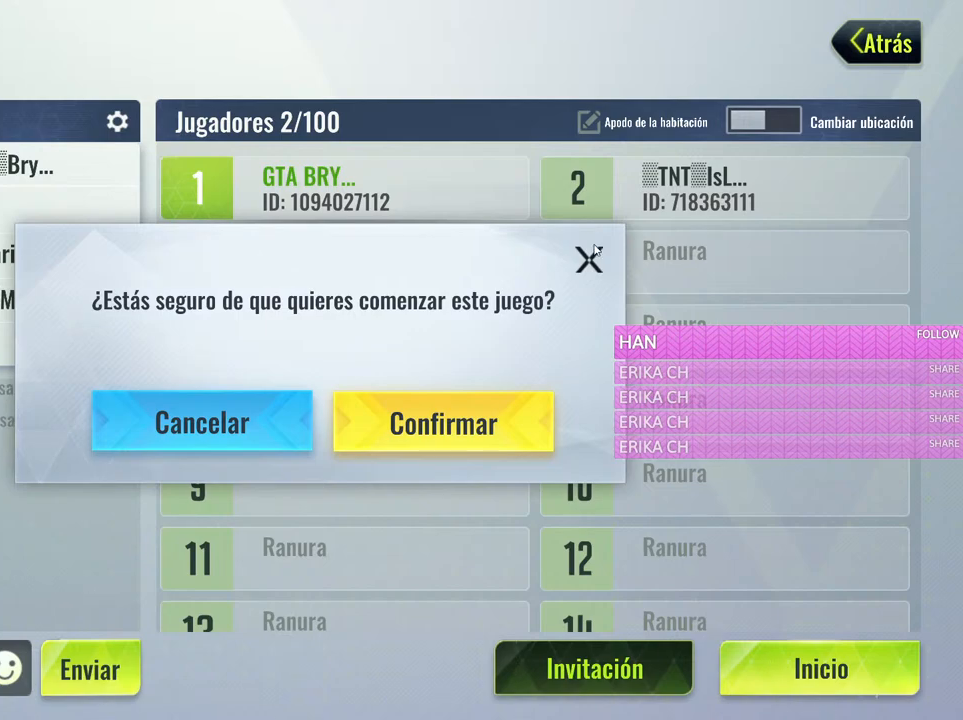
Gameplay with keyboard and mouse; each line is a JSON object with the keys and mouse buttons held at the frame after it. "events" lists presses ("down") and releases ("up") of "1", "2", "3", "4", "5", "a", "alt", "c", "caps_lock", "ctrl", "d", "e", "f", "g", "q", "r", "s", "shift", "space", "t", "tab", "v", "w", "x", "z", "mouse_left", "mouse_wheel" and "mouse_right" between this image and that frame as [ms after this image, input, new state], when the widget could be followed in between. "mouse_left", "mouse_wheel", "mouse_right" = the "left", "wheel", "right" buttons of the "mouse" list. No other keys are recorded. "wheel" means that the mouse wheel is clicked or scrolled. Not read: mouse_move.
{"keys": [], "mouse": [], "events": [[50, "mouse_left", "down"], [150, "mouse_left", "up"]]}
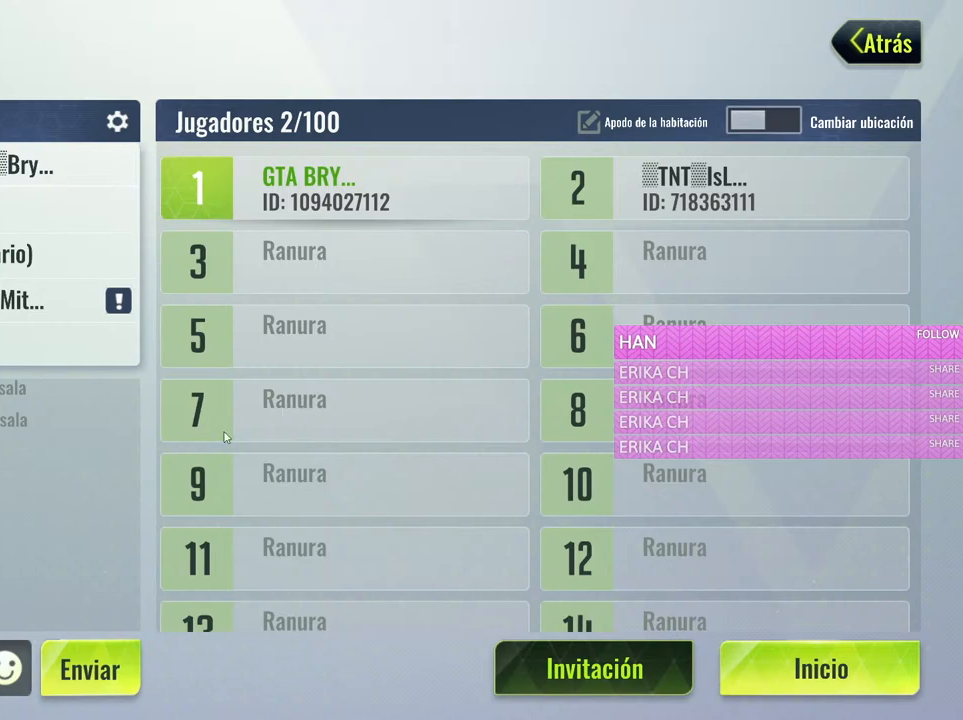
{"keys": [], "mouse": [], "events": []}
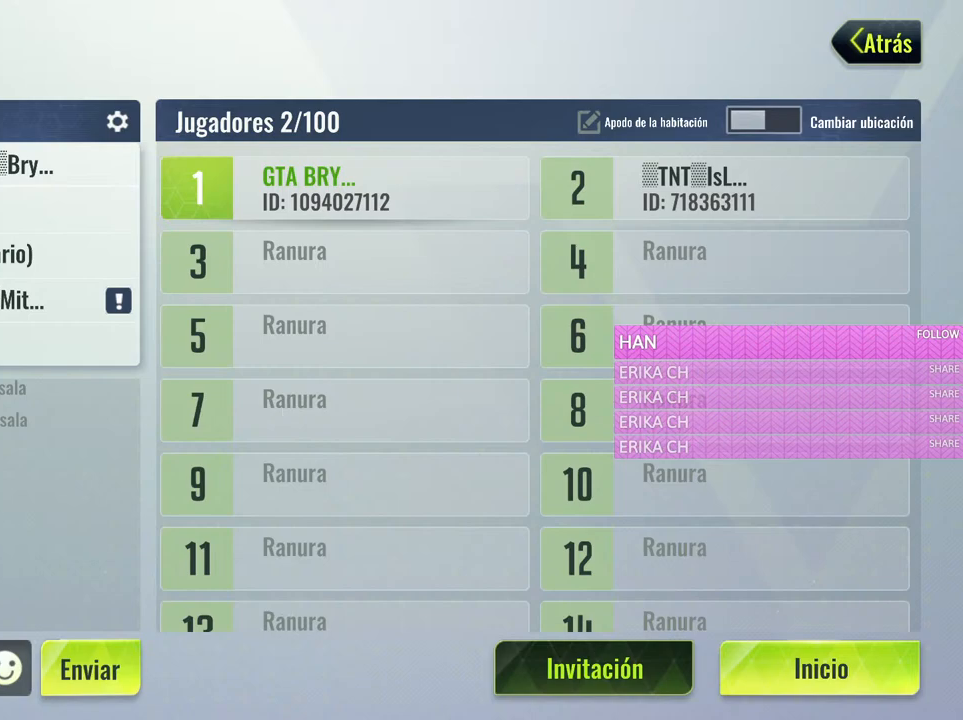
{"keys": [], "mouse": [], "events": [[83, "mouse_left", "down"], [233, "mouse_left", "up"]]}
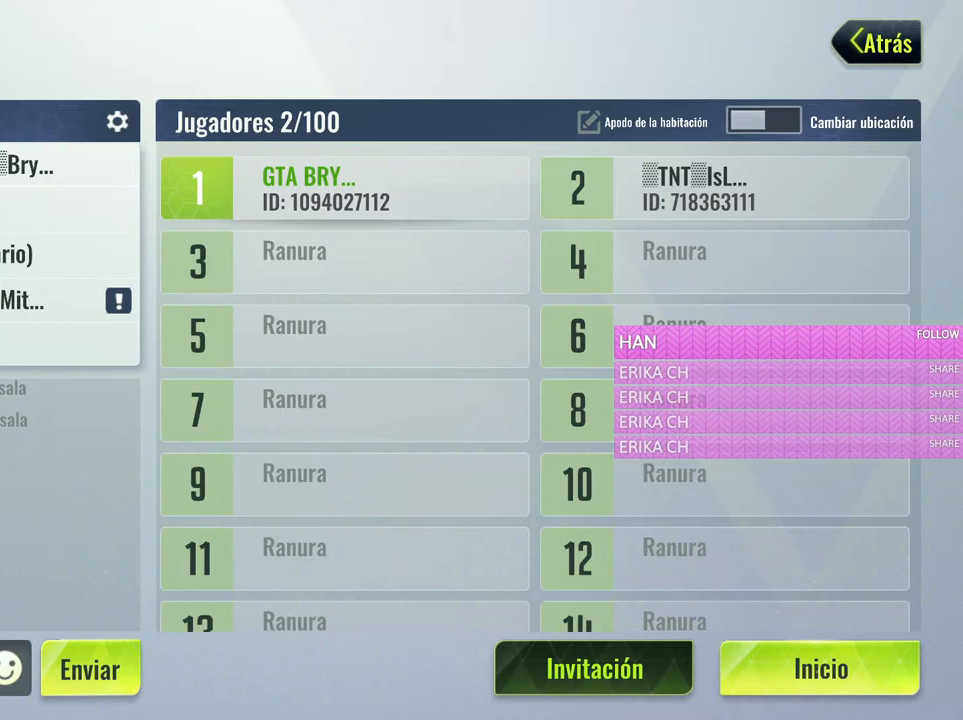
{"keys": [], "mouse": [], "events": []}
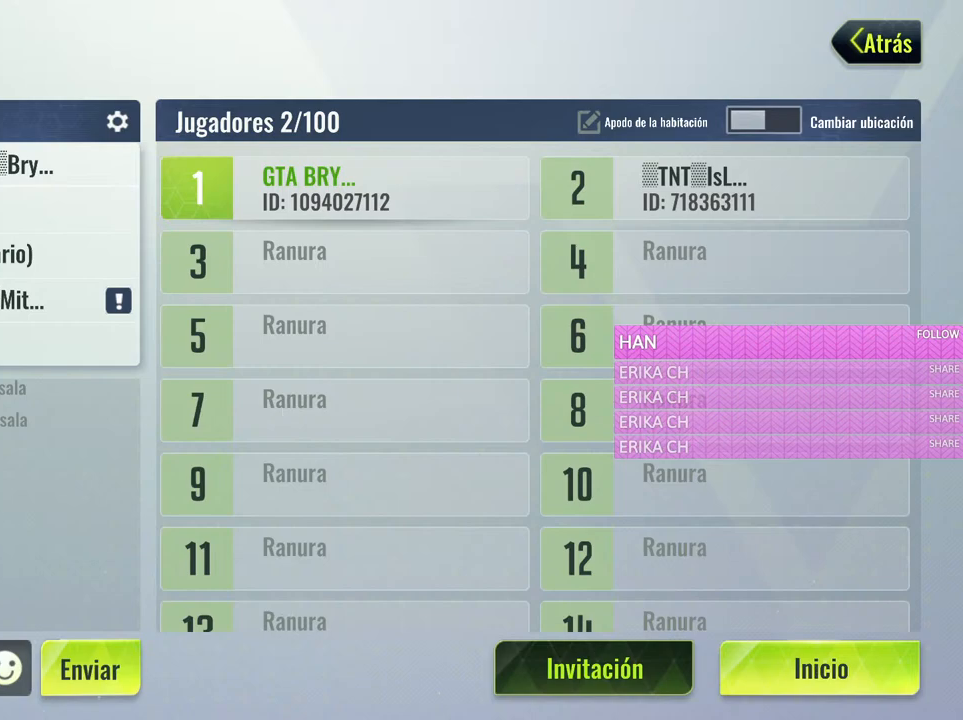
{"keys": [], "mouse": [], "events": []}
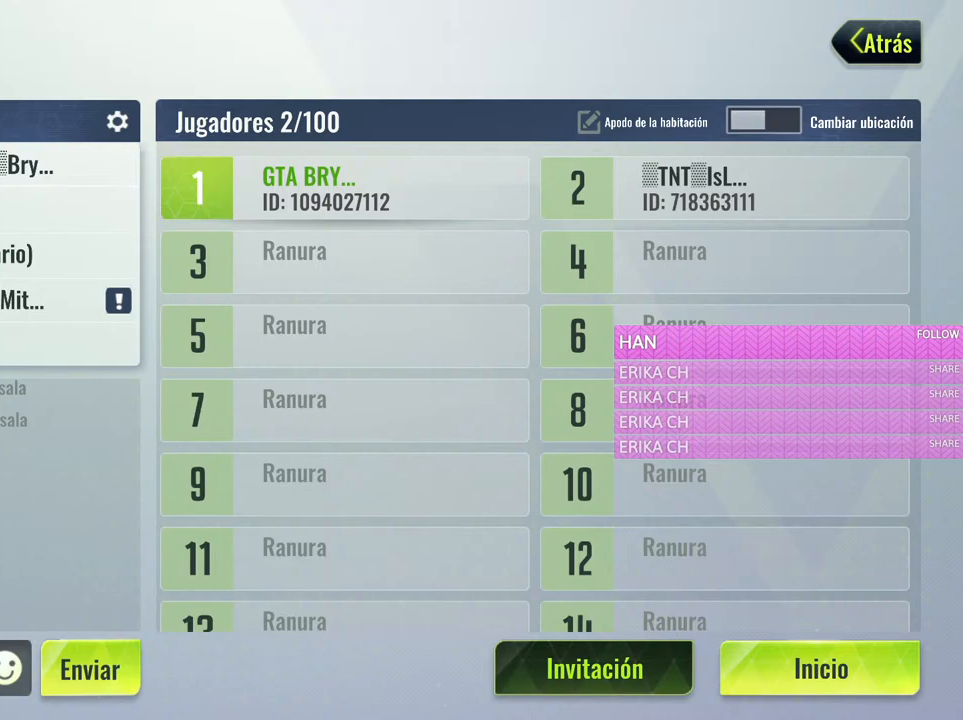
{"keys": ["r"], "mouse": [], "events": [[500, "r", "down"]]}
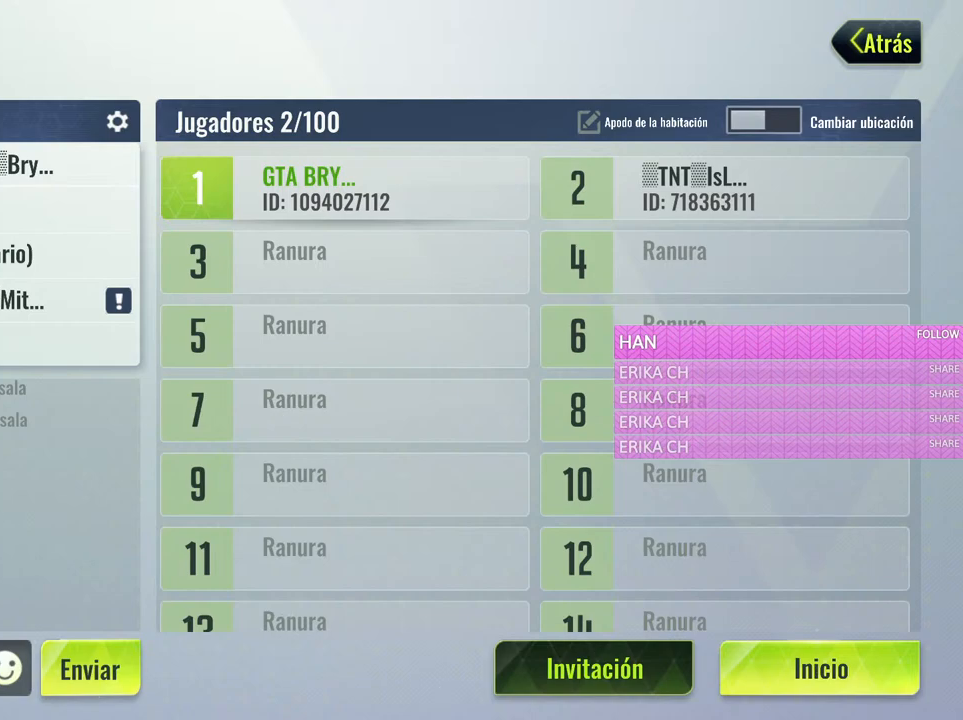
{"keys": [], "mouse": [], "events": [[100, "r", "up"], [250, "a", "down"], [383, "a", "up"]]}
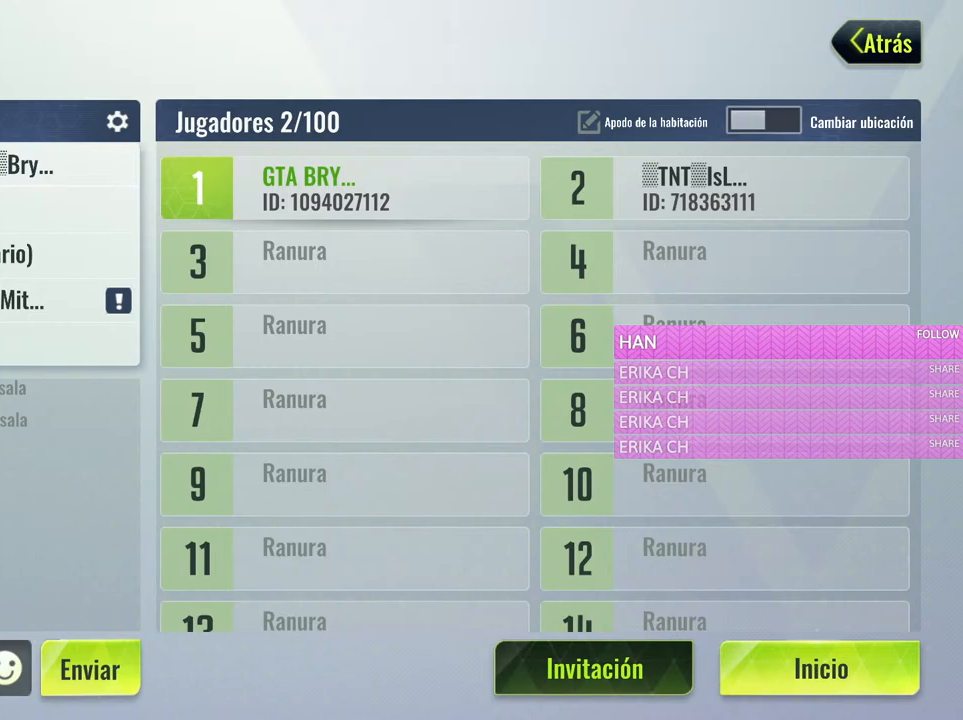
{"keys": [], "mouse": [], "events": []}
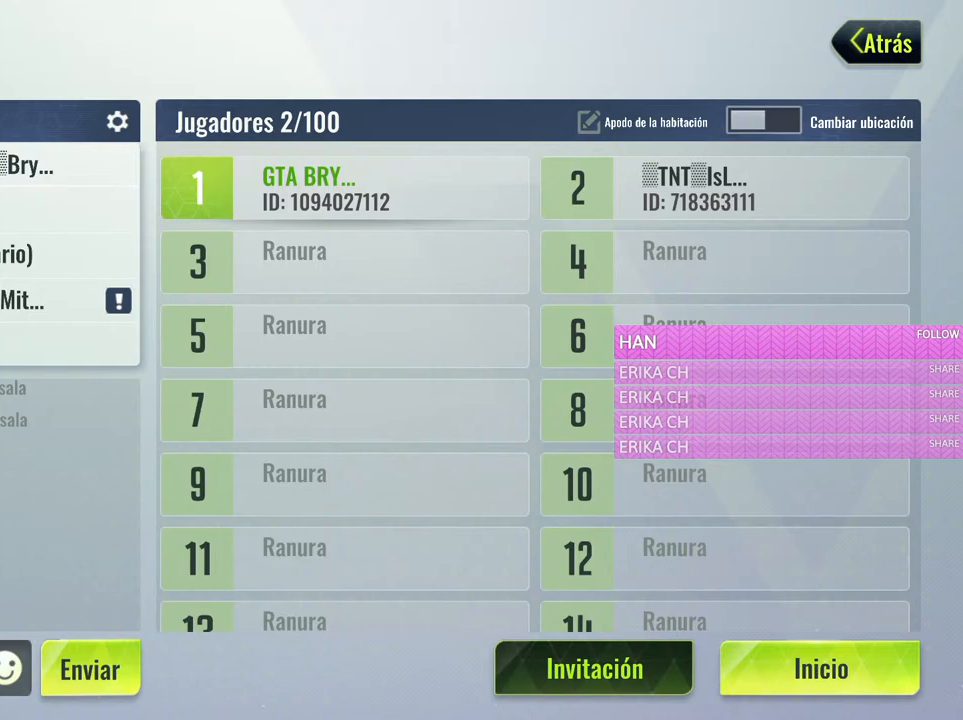
{"keys": [], "mouse": [], "events": []}
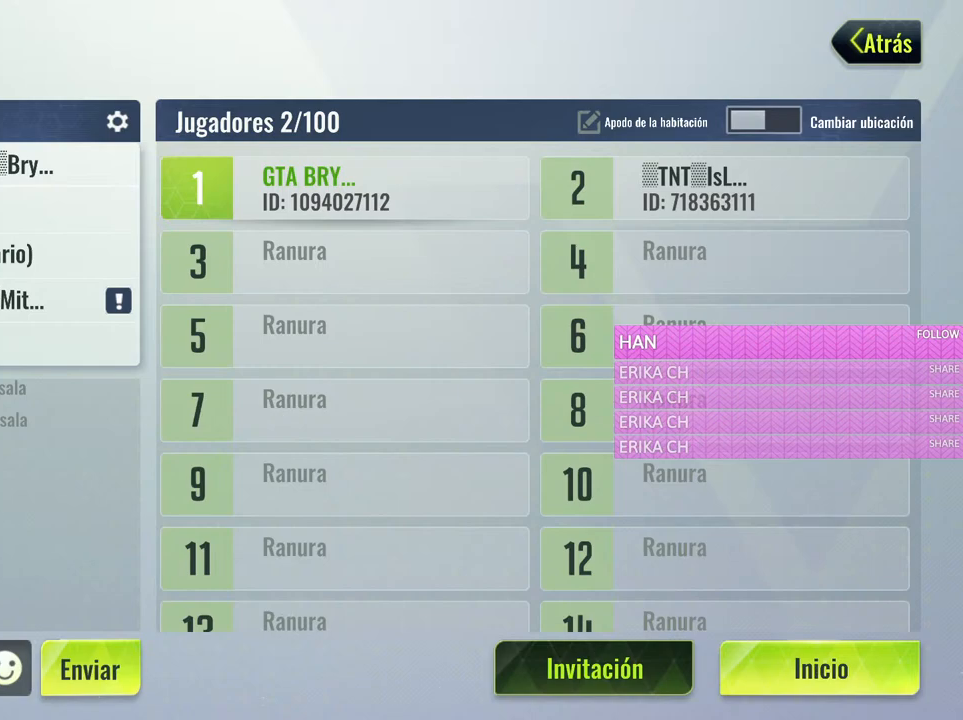
{"keys": [], "mouse": [], "events": []}
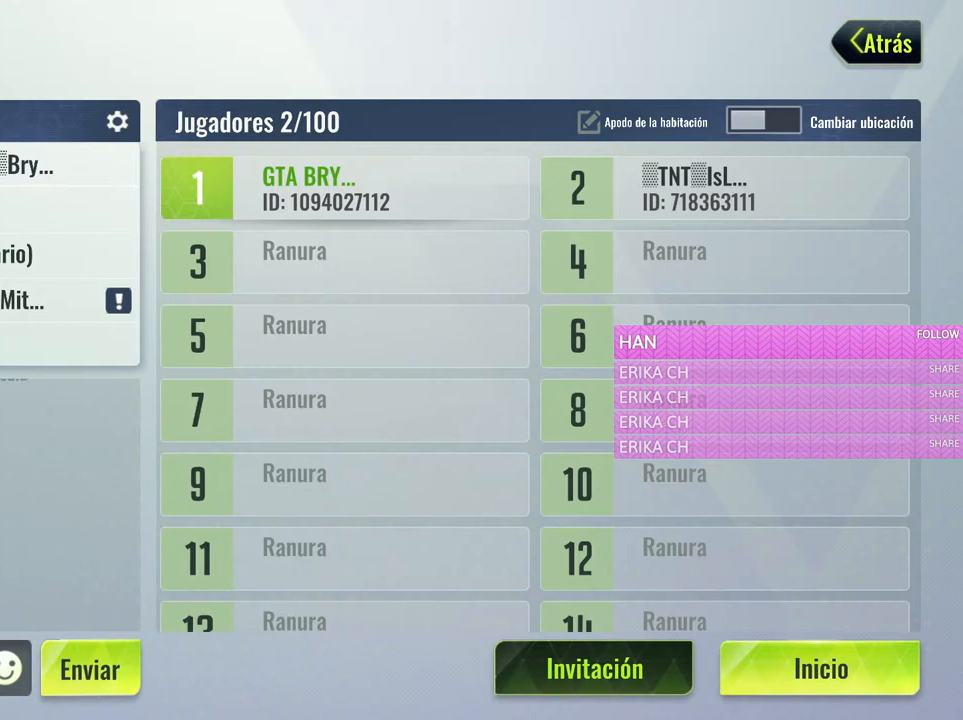
{"keys": [], "mouse": [], "events": []}
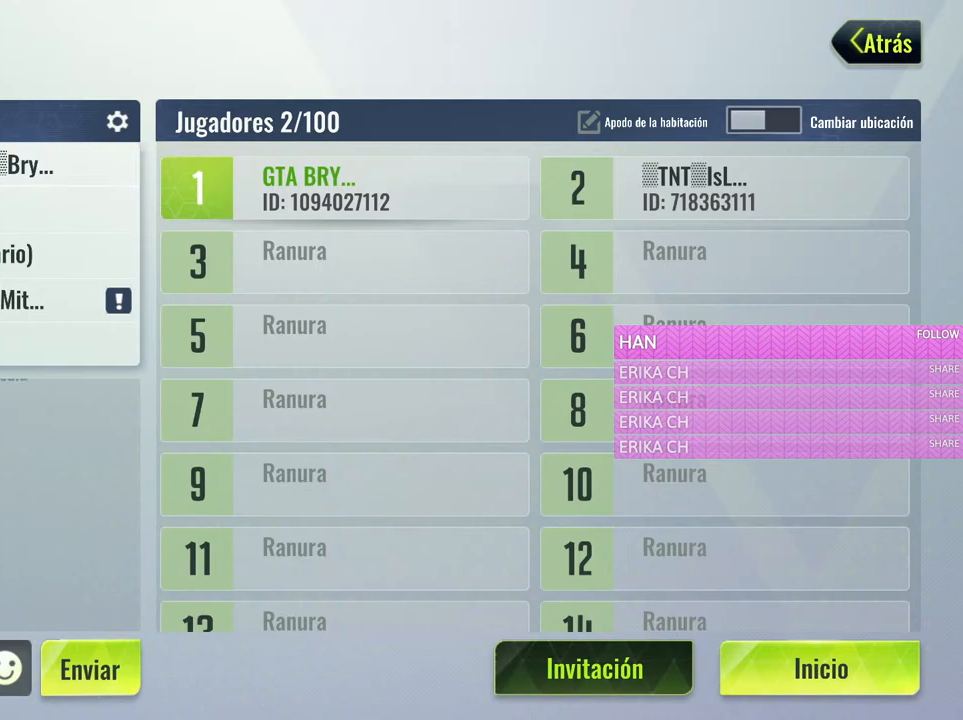
{"keys": [], "mouse": [], "events": []}
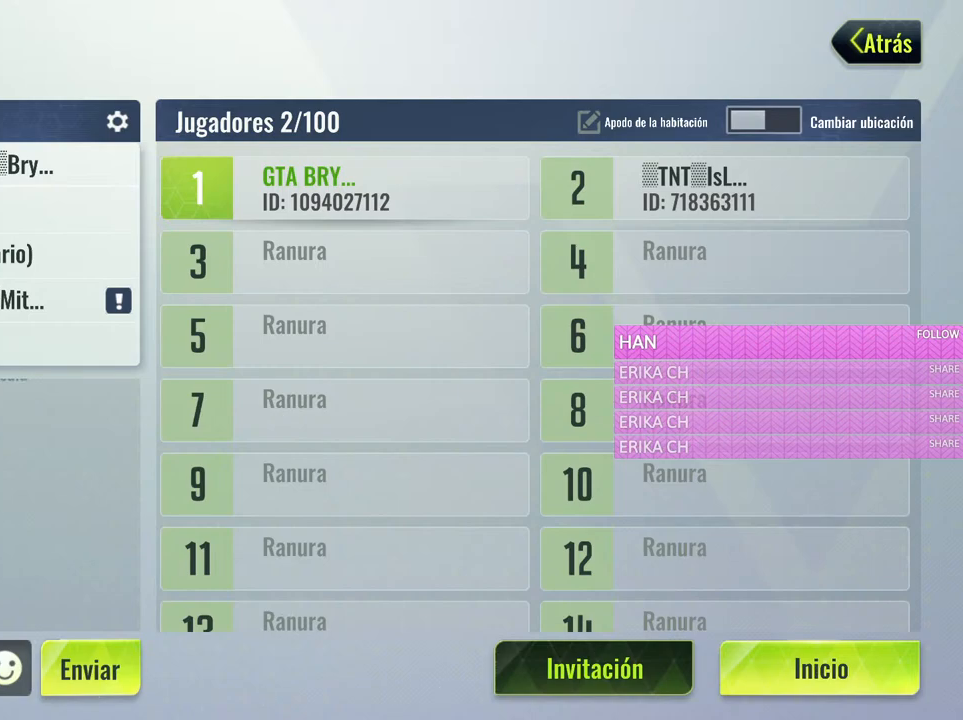
{"keys": ["s"], "mouse": [], "events": [[100, "space", "down"], [250, "space", "up"], [383, "s", "down"]]}
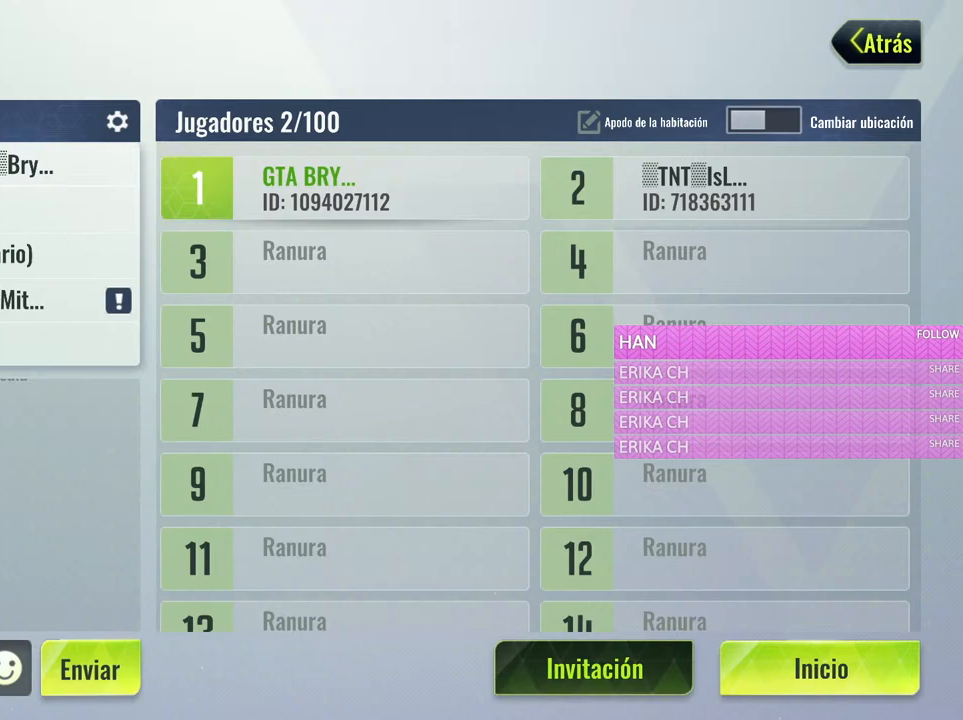
{"keys": [], "mouse": [], "events": [[16, "s", "up"]]}
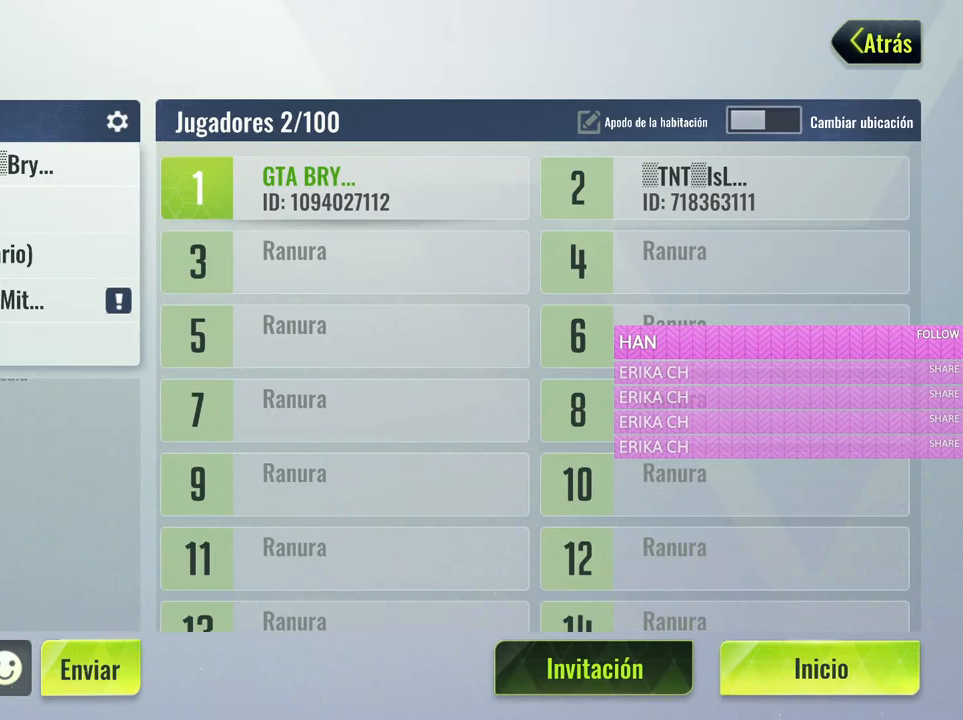
{"keys": [], "mouse": [], "events": []}
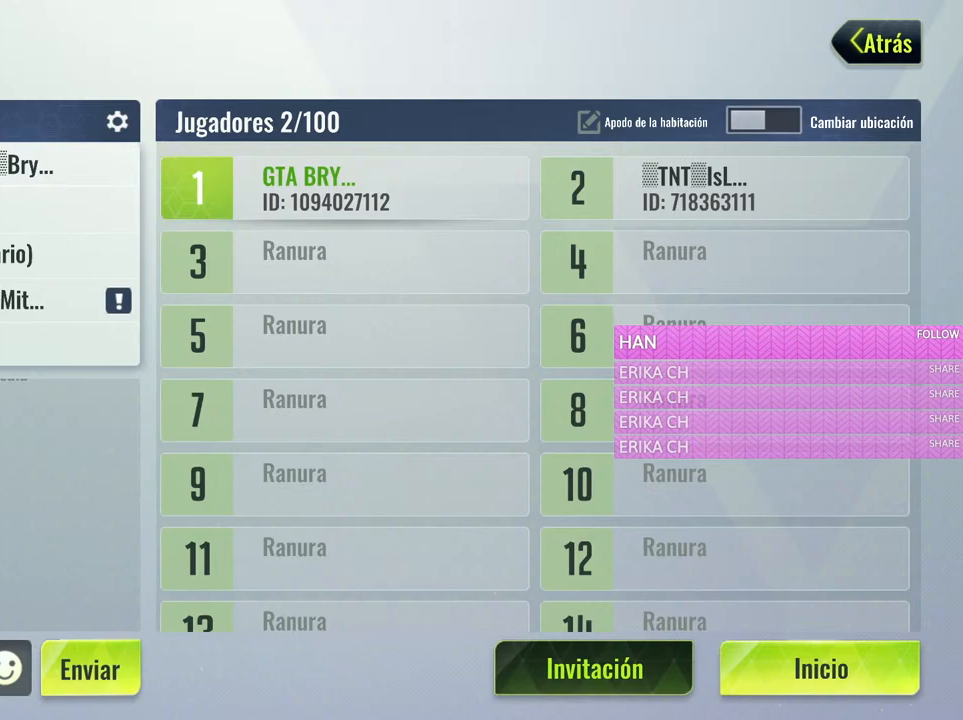
{"keys": [], "mouse": [], "events": []}
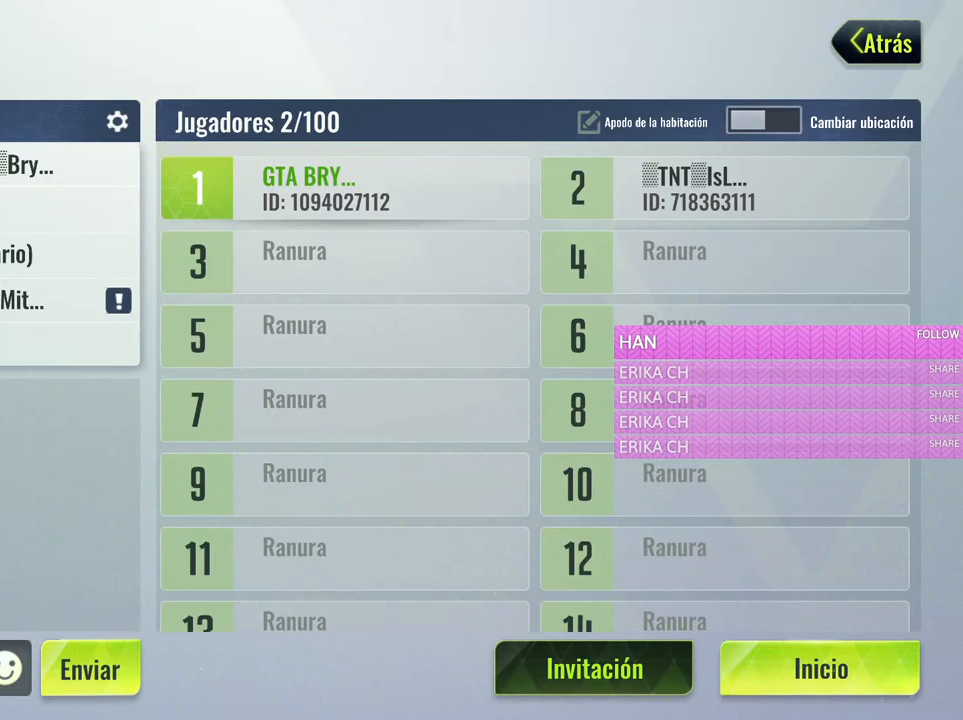
{"keys": [], "mouse": [], "events": [[216, "q", "down"], [350, "q", "up"]]}
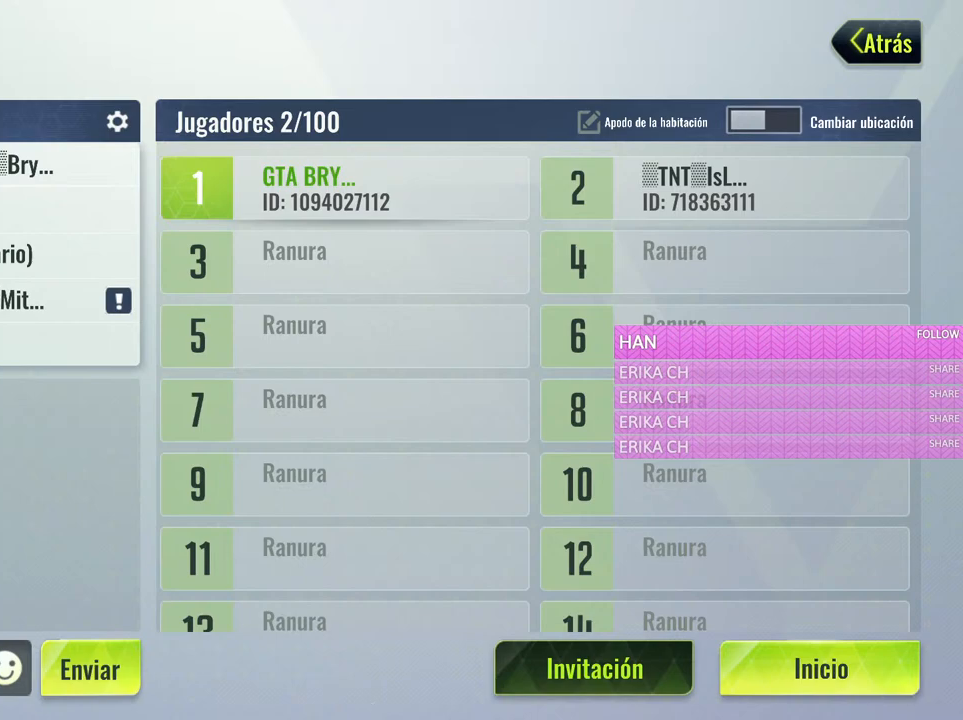
{"keys": [], "mouse": [], "events": []}
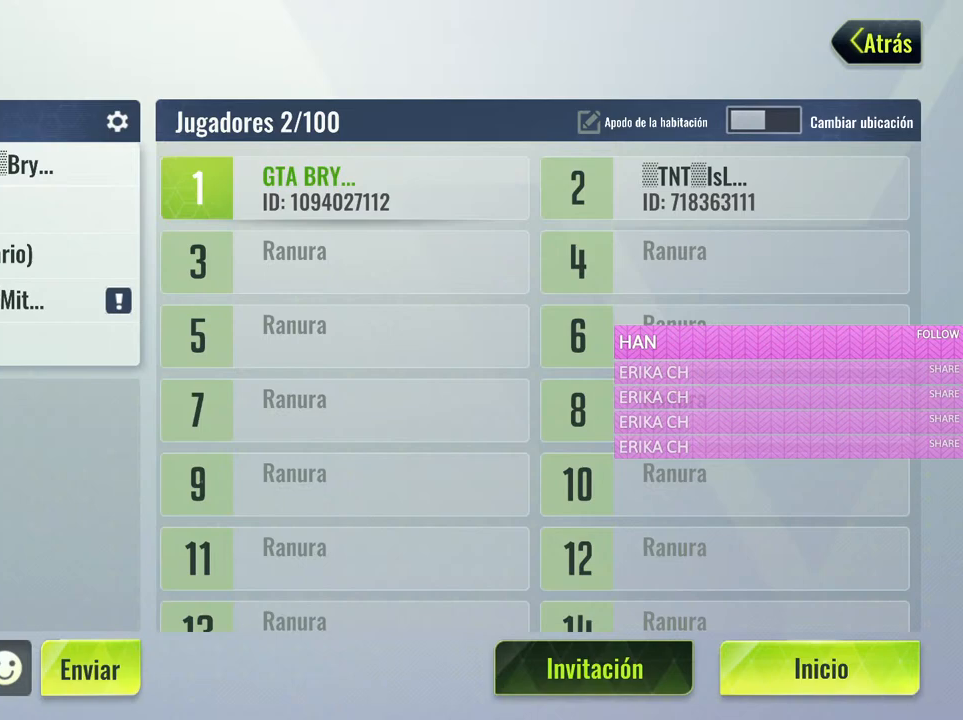
{"keys": [], "mouse": [], "events": []}
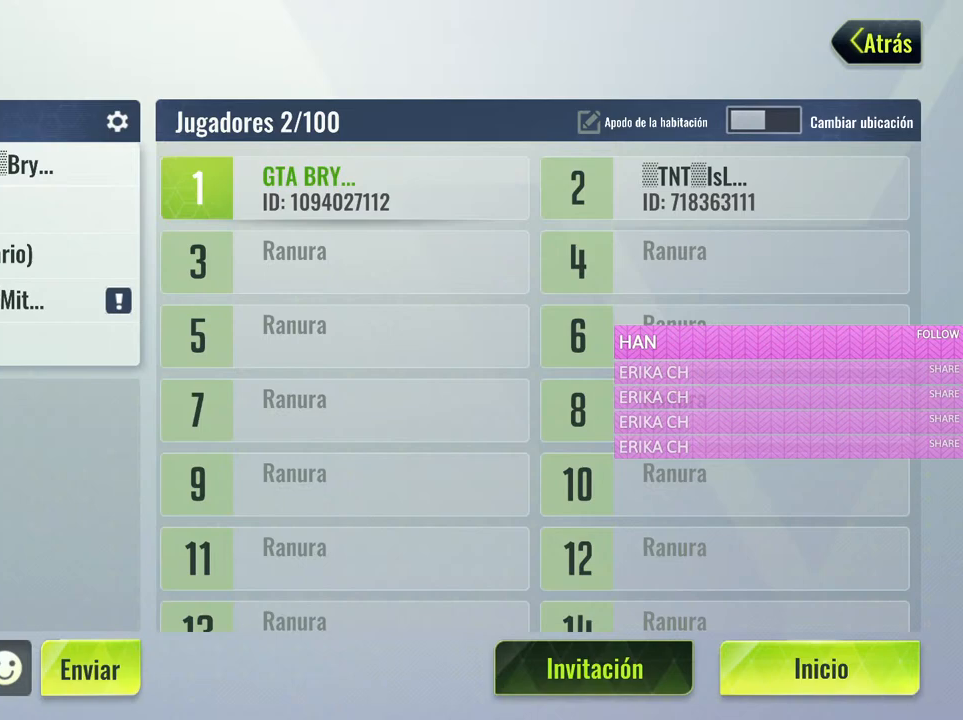
{"keys": [], "mouse": [], "events": []}
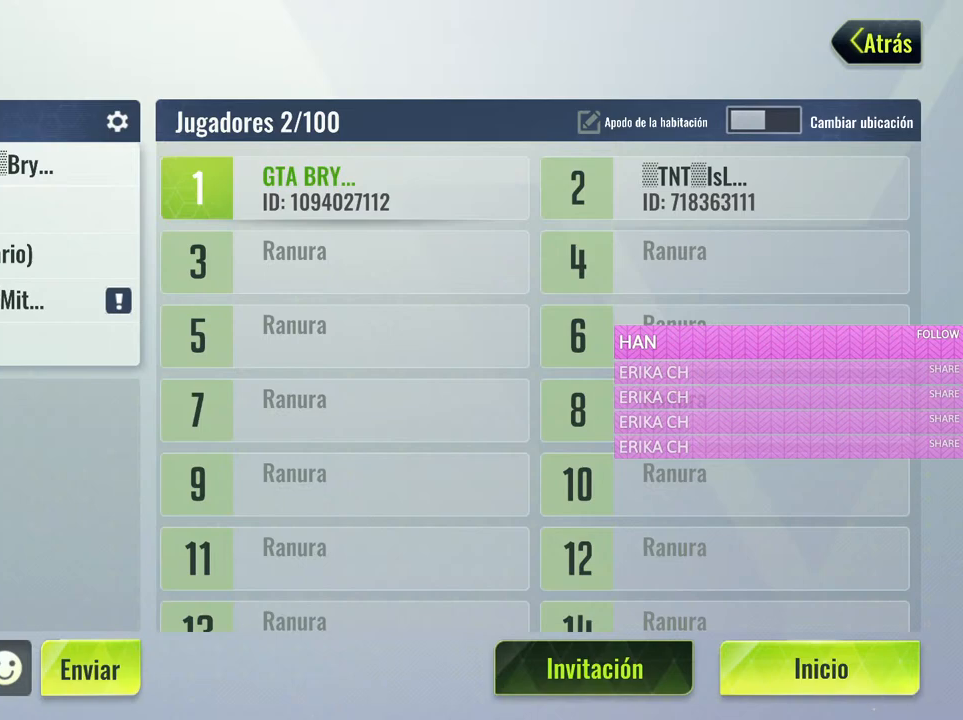
{"keys": [], "mouse": [], "events": []}
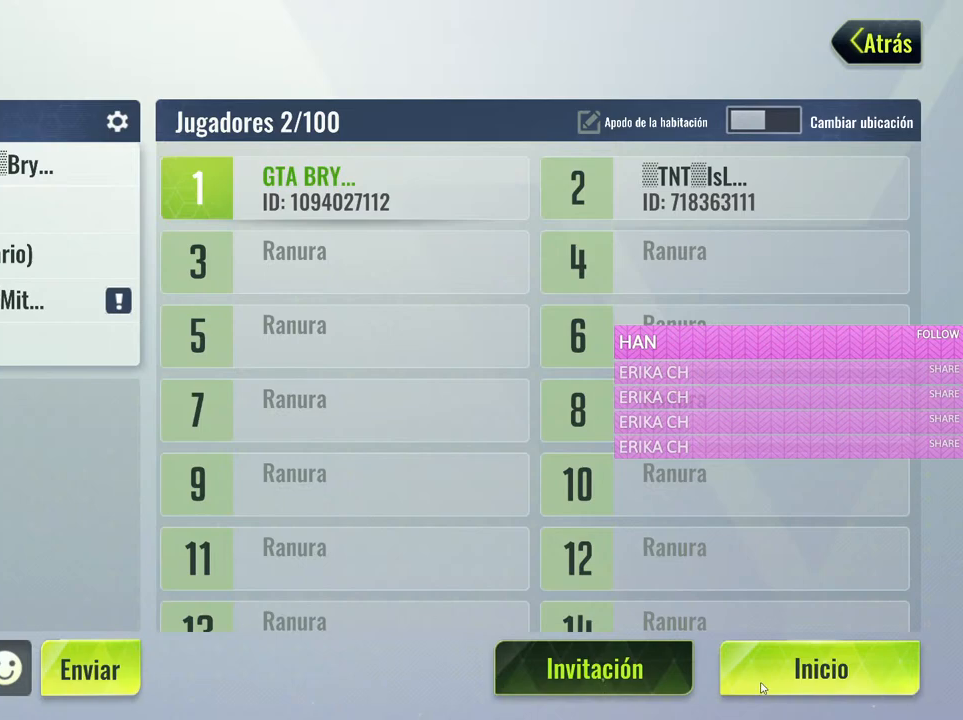
{"keys": [], "mouse": [], "events": [[383, "mouse_left", "down"], [466, "mouse_left", "up"]]}
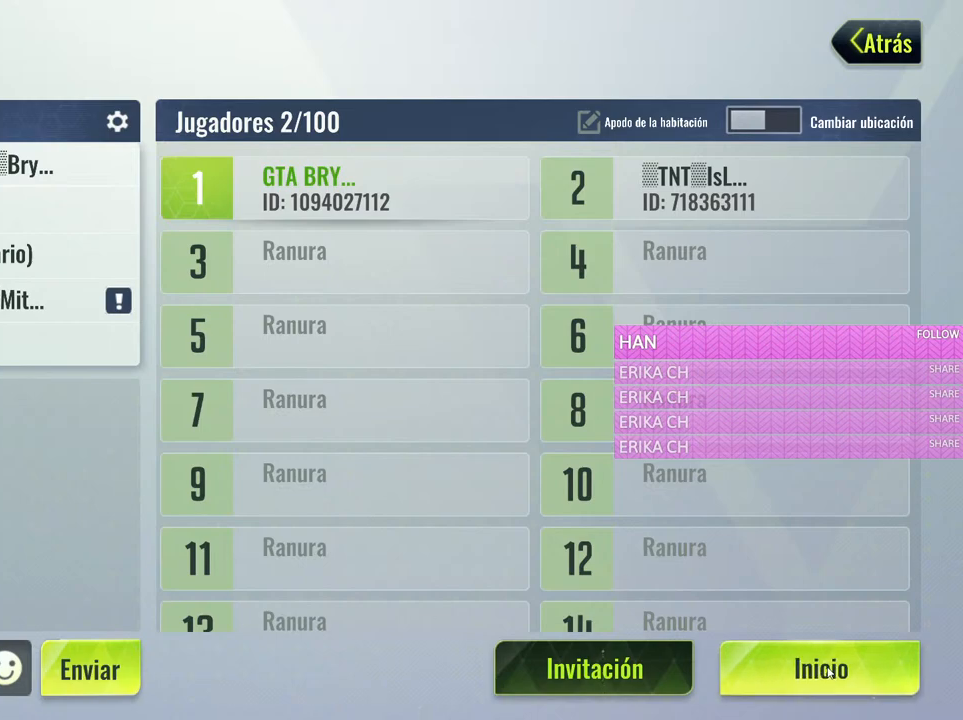
{"keys": [], "mouse": [], "events": []}
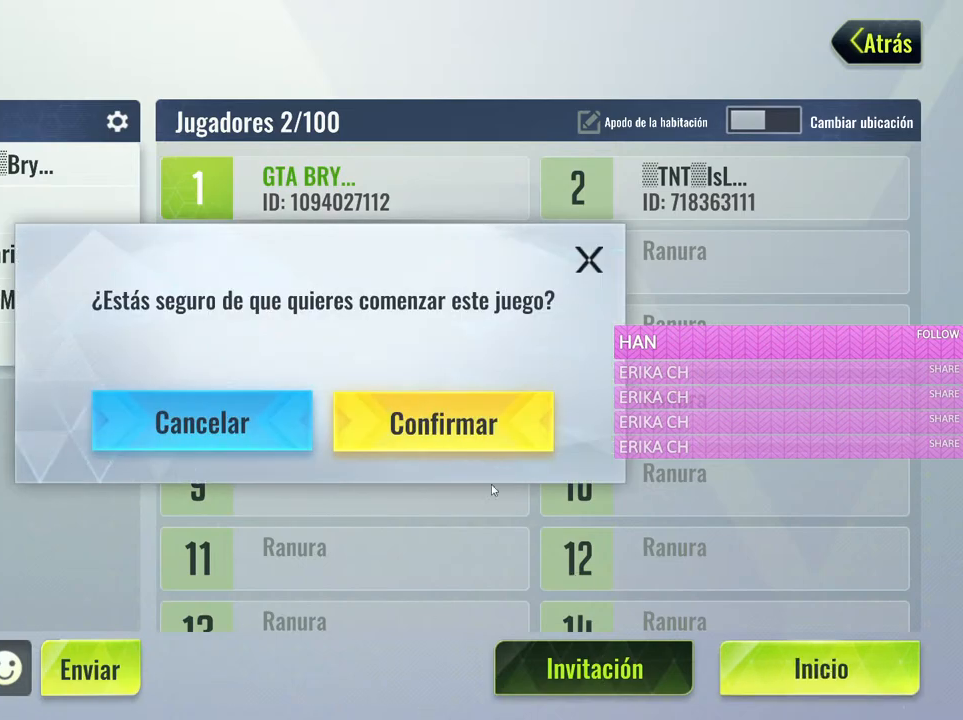
{"keys": [], "mouse": ["left"], "events": [[450, "mouse_left", "down"]]}
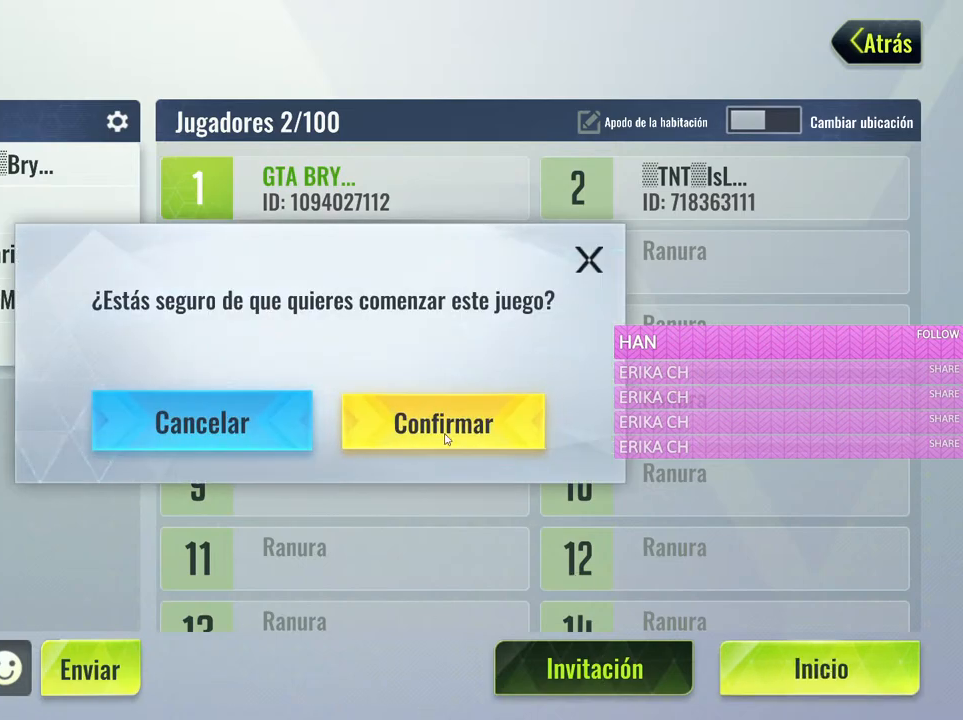
{"keys": [], "mouse": [], "events": [[50, "mouse_left", "up"]]}
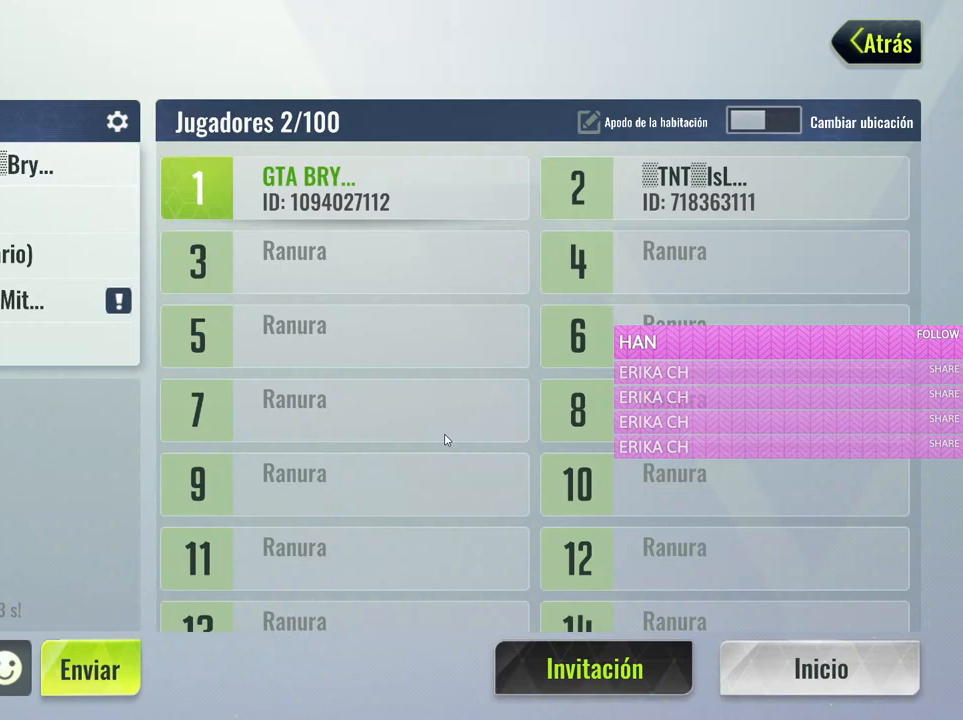
{"keys": [], "mouse": [], "events": []}
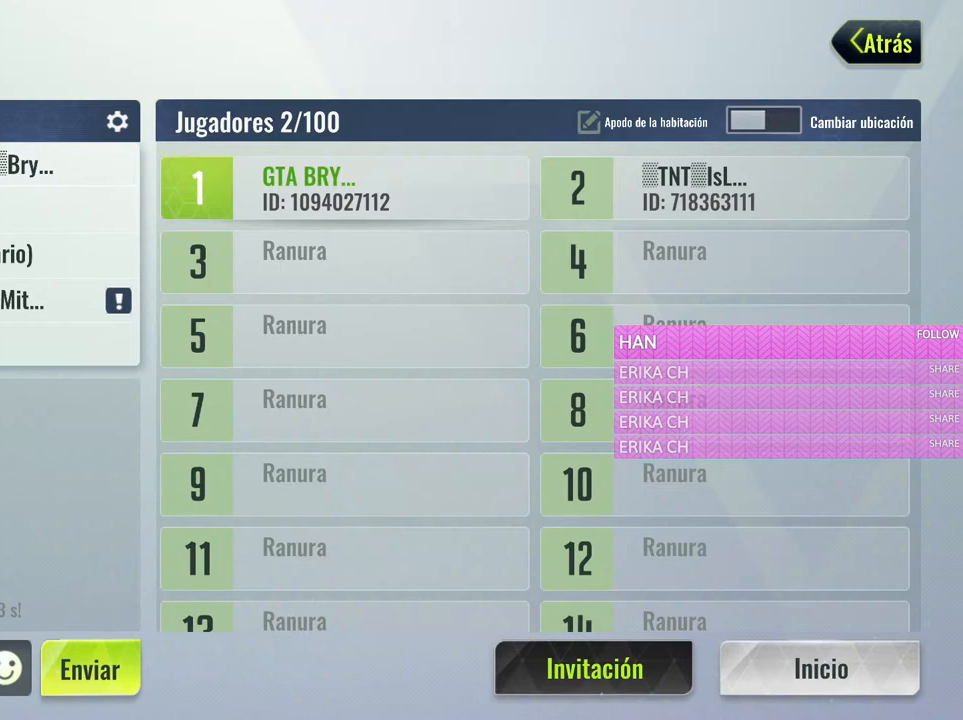
{"keys": [], "mouse": [], "events": []}
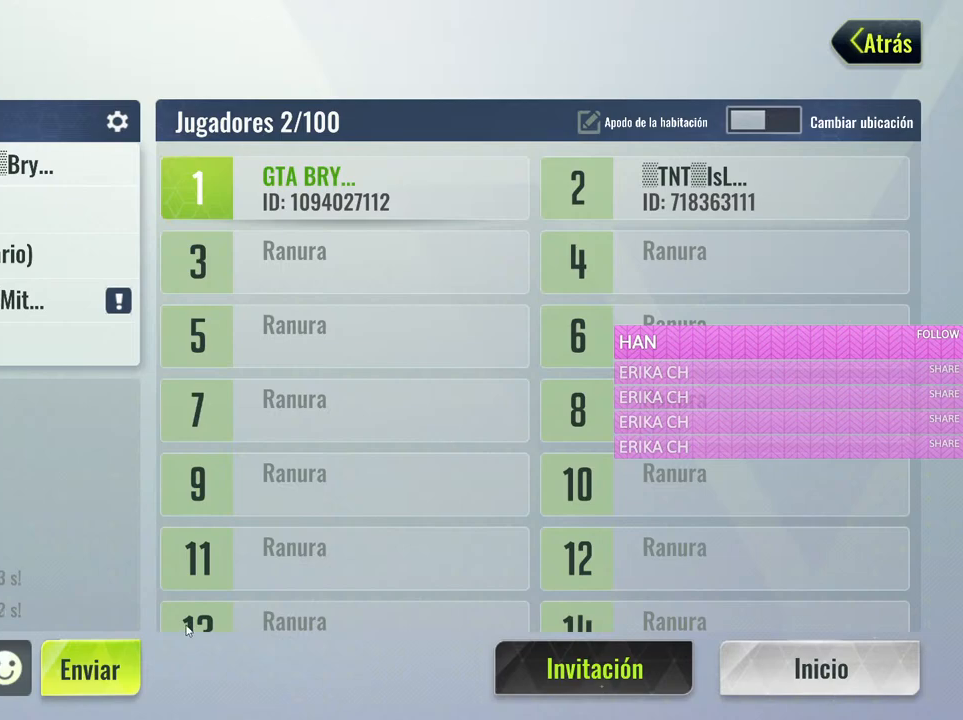
{"keys": [], "mouse": [], "events": []}
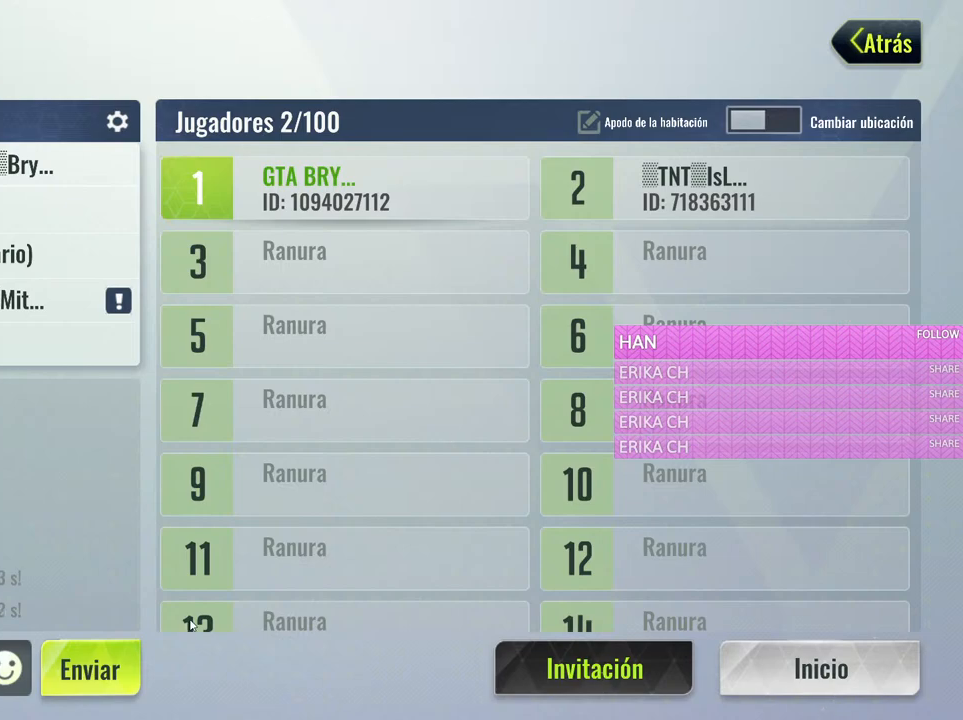
{"keys": ["alt", "tab"], "mouse": [], "events": [[300, "alt", "down"], [350, "tab", "down"]]}
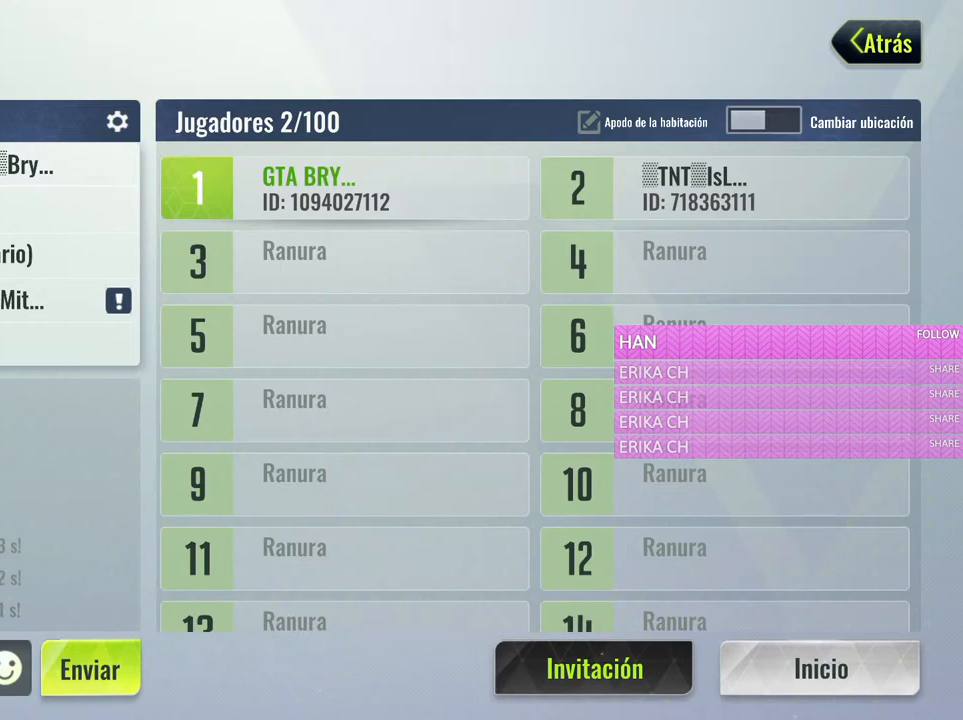
{"keys": ["alt"], "mouse": [], "events": [[33, "tab", "up"]]}